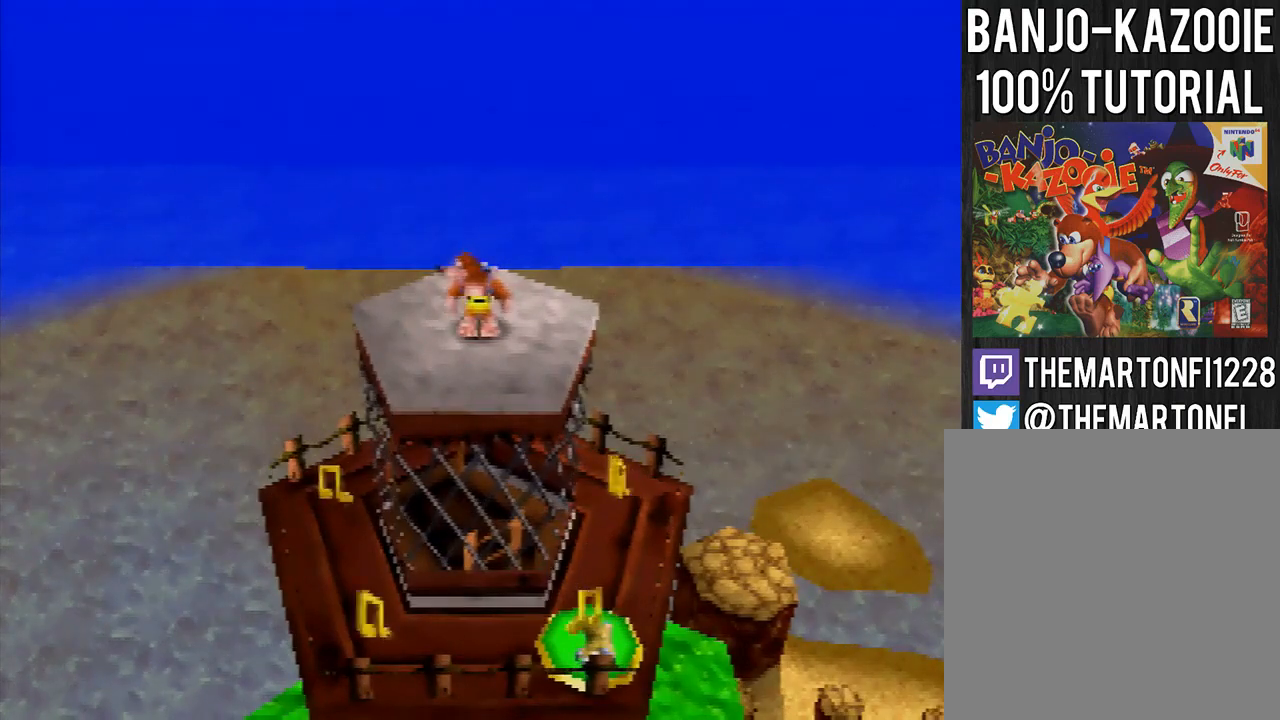
Gameplay with a controller (Nintendo layout); each line is a JSON object with the inputs held at the frame after it. "button_events" lists button changes between this image and that frame as [ms after this image, input, new state], when the widget could be followed in between (sticks are given only as held states). Not read: L3 R3.
{"buttons": [], "left_stick": "down-right", "button_events": []}
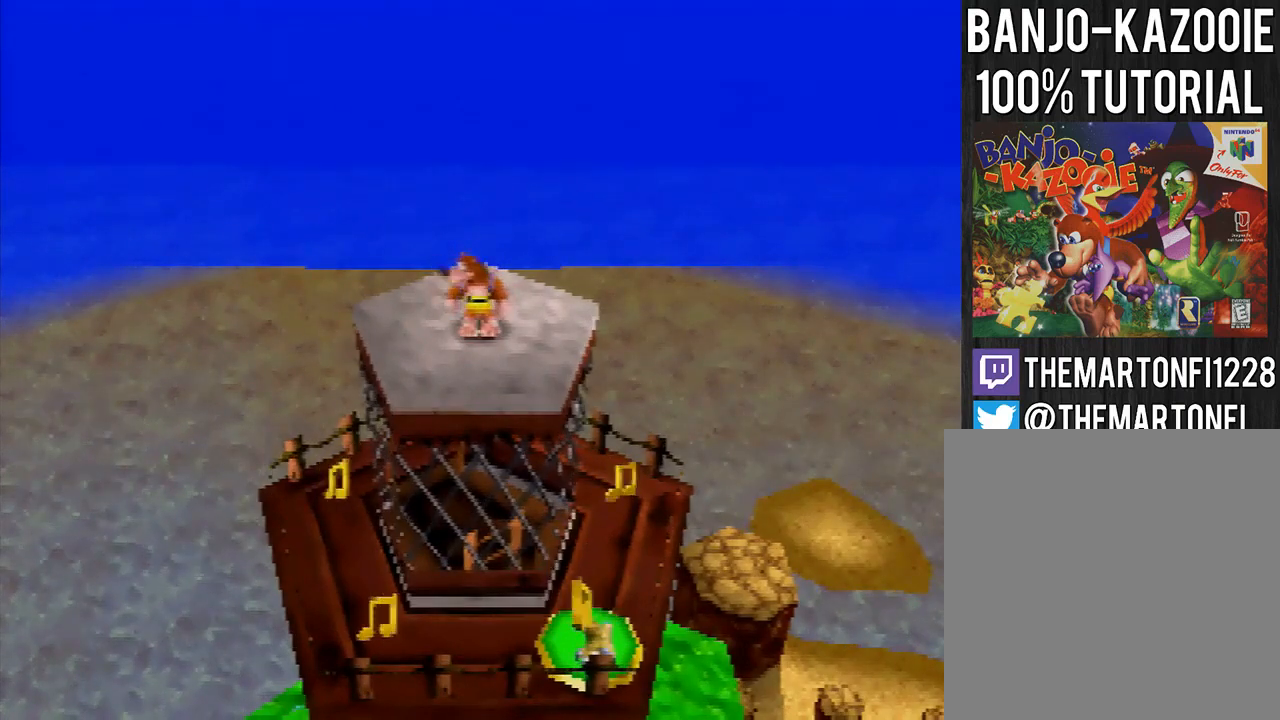
{"buttons": [], "left_stick": "up-left", "button_events": [[34, "A", "down"], [167, "A", "up"]]}
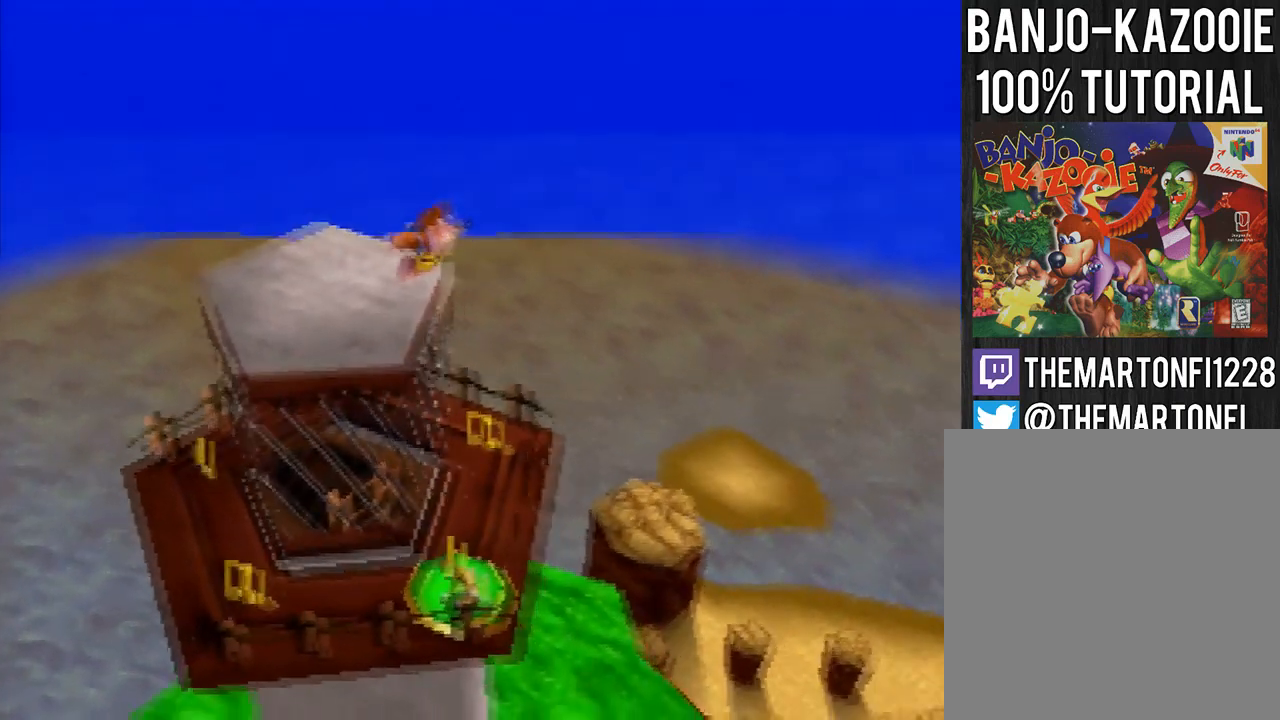
{"buttons": [], "left_stick": "center", "button_events": []}
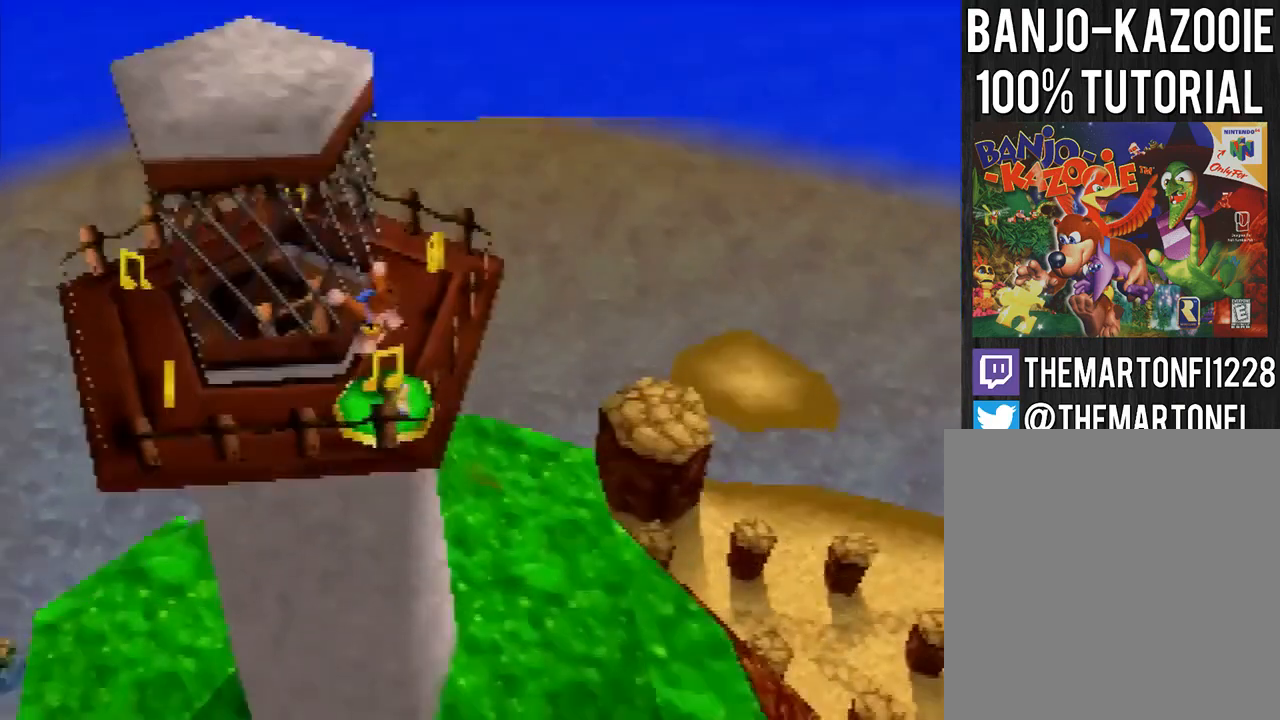
{"buttons": [], "left_stick": "center", "button_events": []}
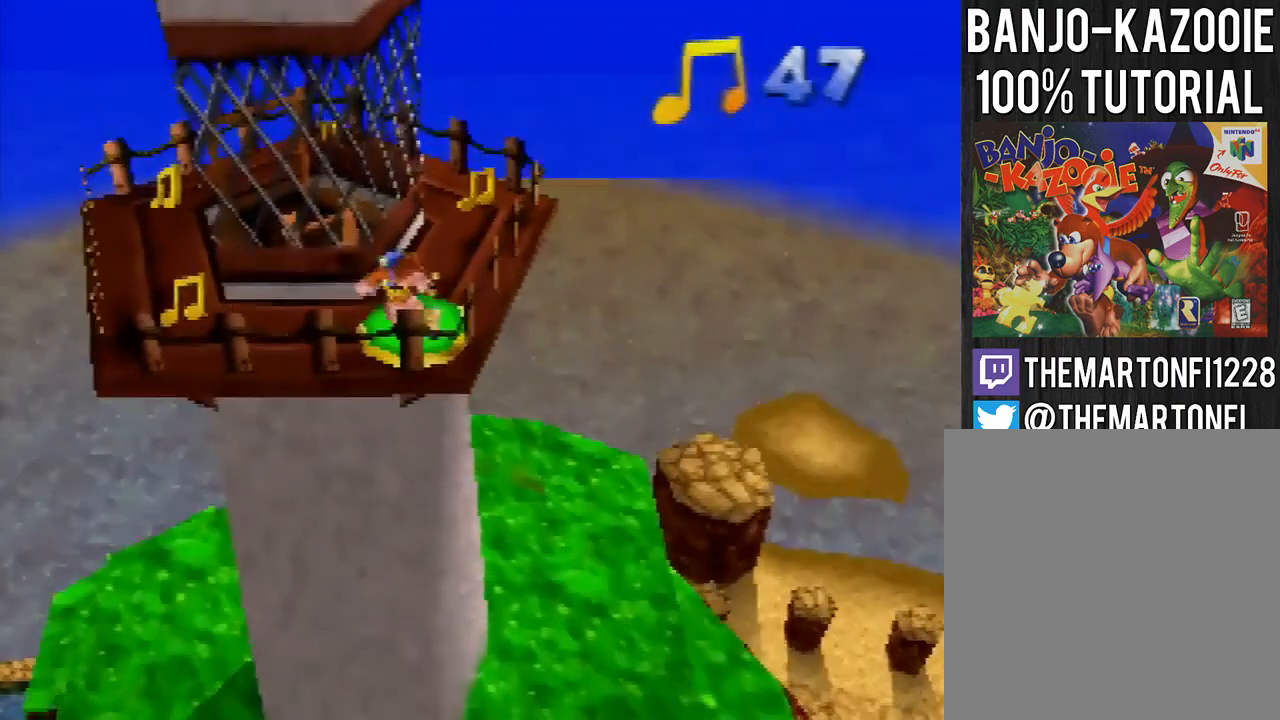
{"buttons": ["B"], "left_stick": "up", "button_events": [[500, "B", "down"]]}
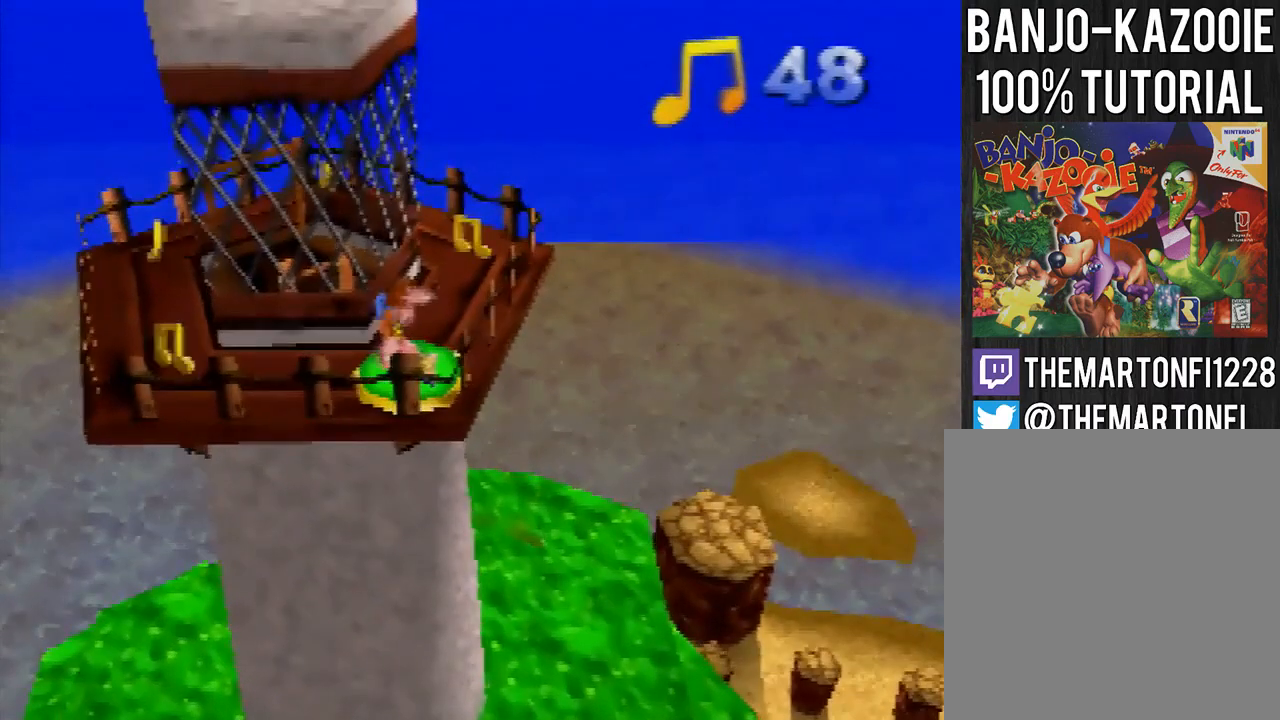
{"buttons": ["A"], "left_stick": "up-left", "button_events": [[101, "B", "up"], [468, "A", "down"]]}
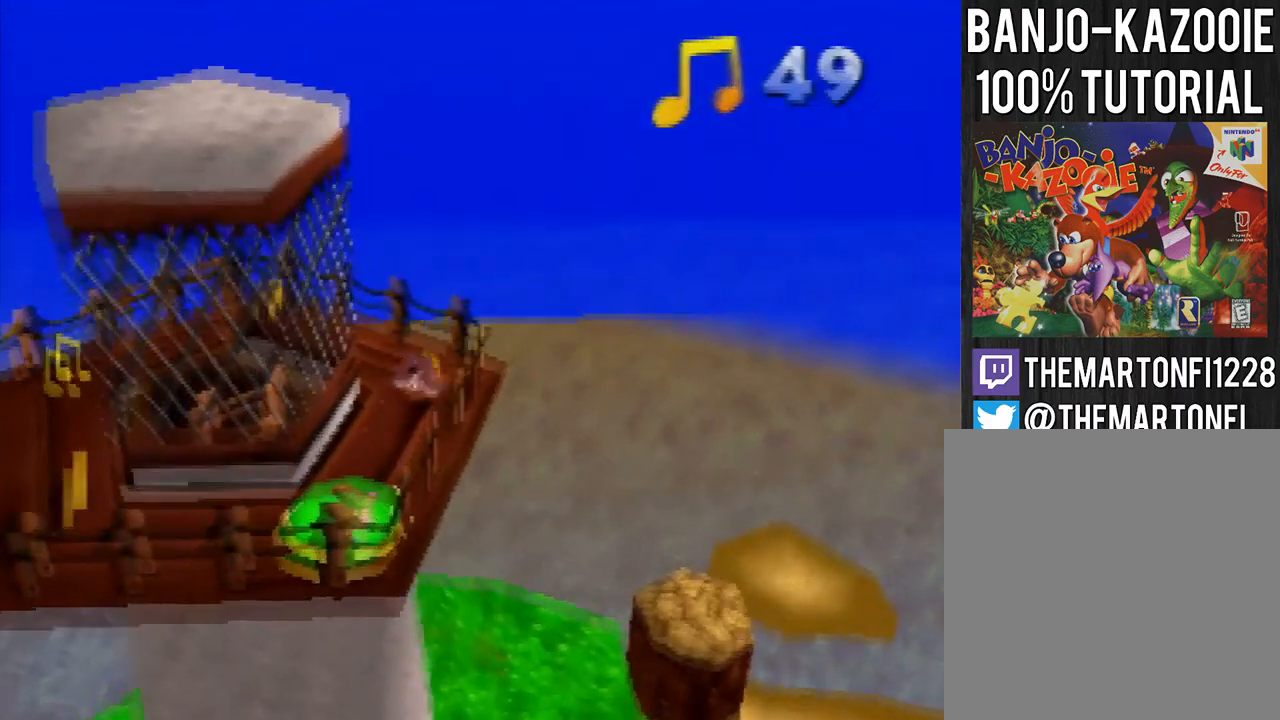
{"buttons": [], "left_stick": "up-left", "button_events": [[67, "A", "up"]]}
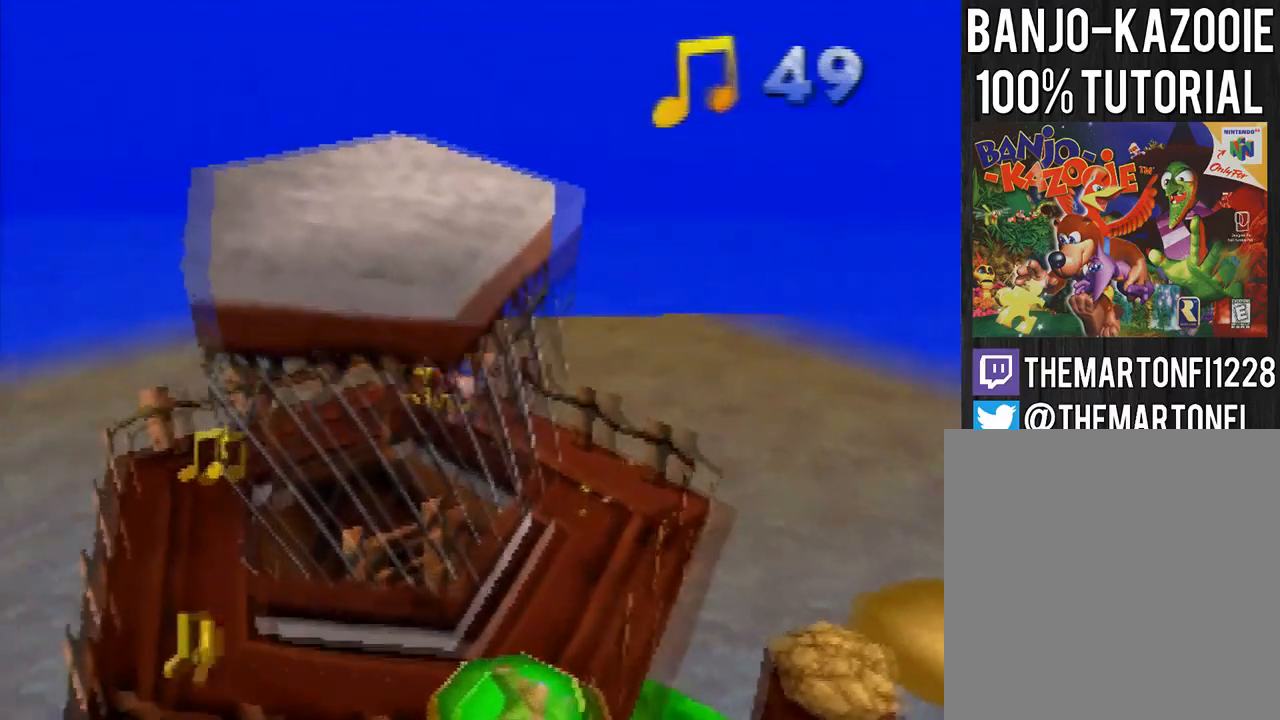
{"buttons": [], "left_stick": "down-left", "button_events": [[101, "B", "down"], [234, "B", "up"]]}
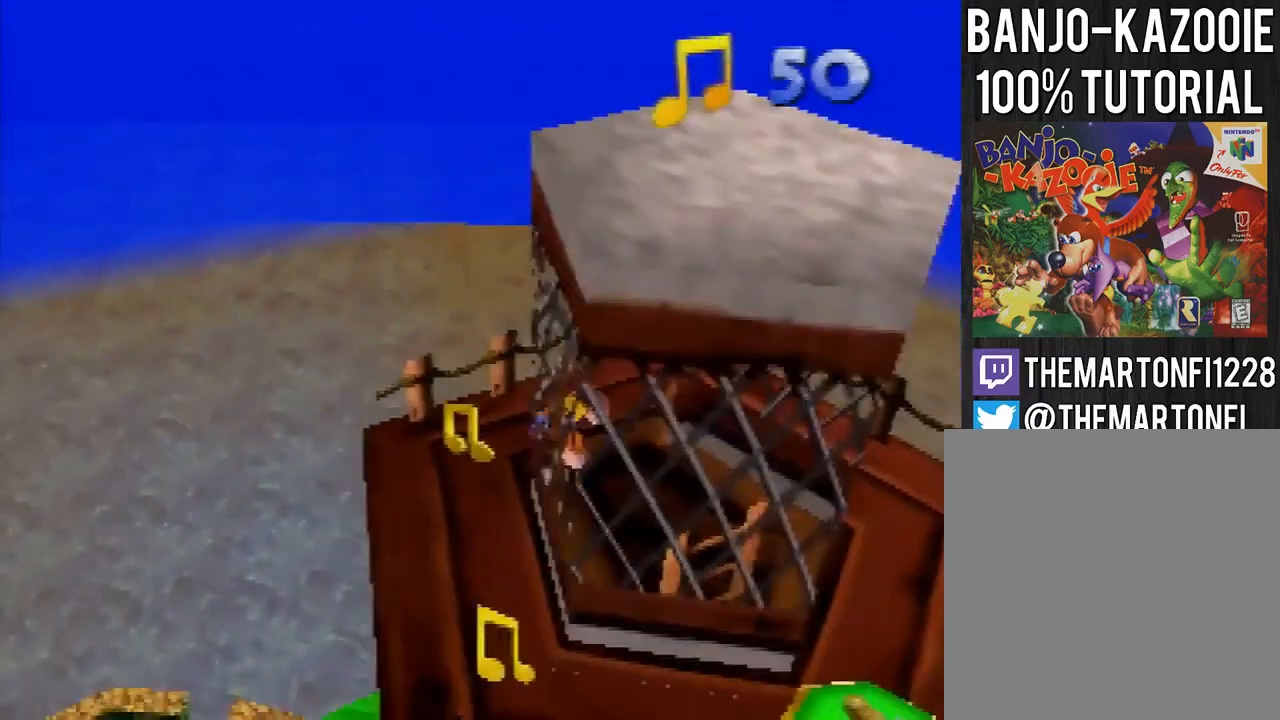
{"buttons": [], "left_stick": "down-right", "button_events": [[133, "A", "down"], [267, "A", "up"]]}
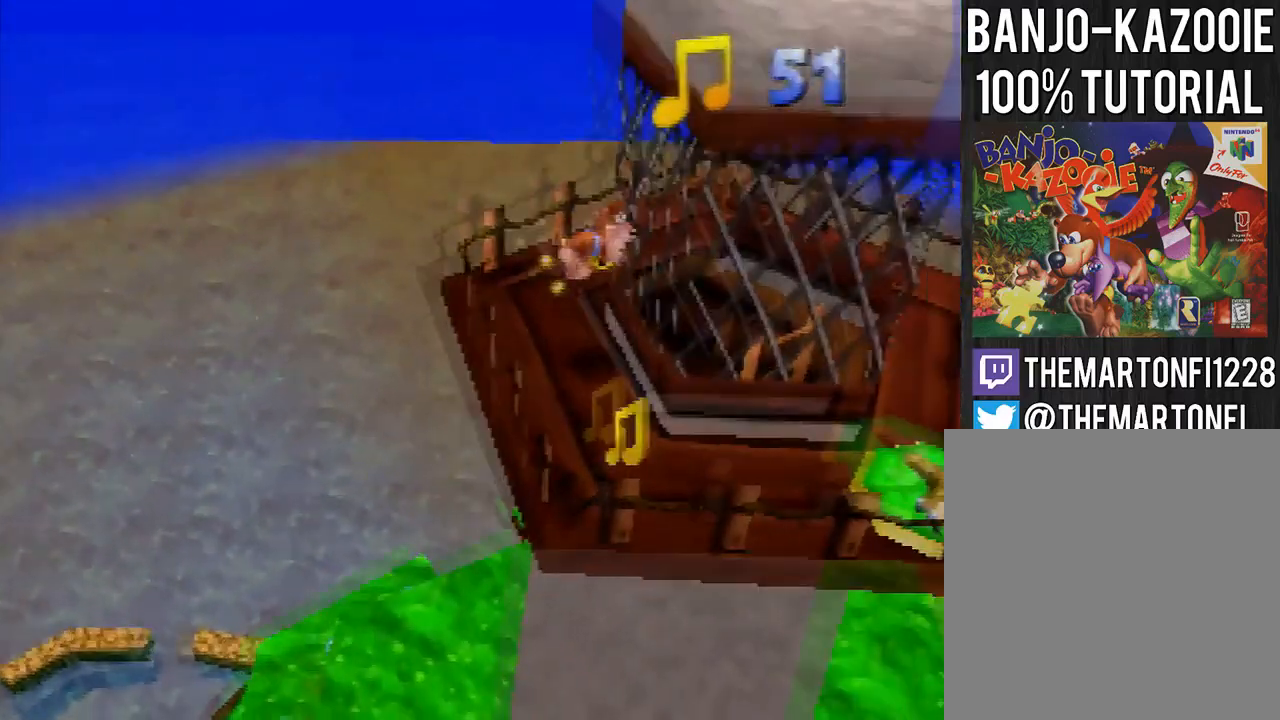
{"buttons": ["A"], "left_stick": "down-right", "button_events": [[401, "A", "down"]]}
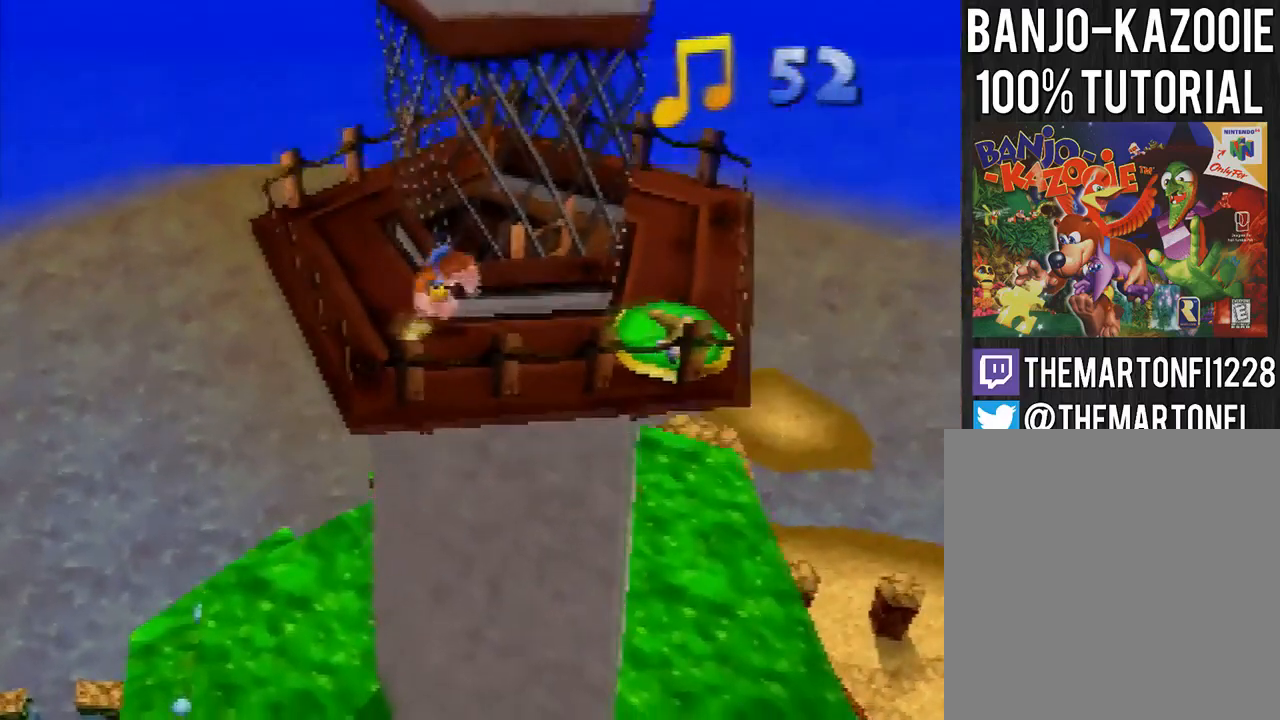
{"buttons": [], "left_stick": "up", "button_events": [[33, "A", "up"]]}